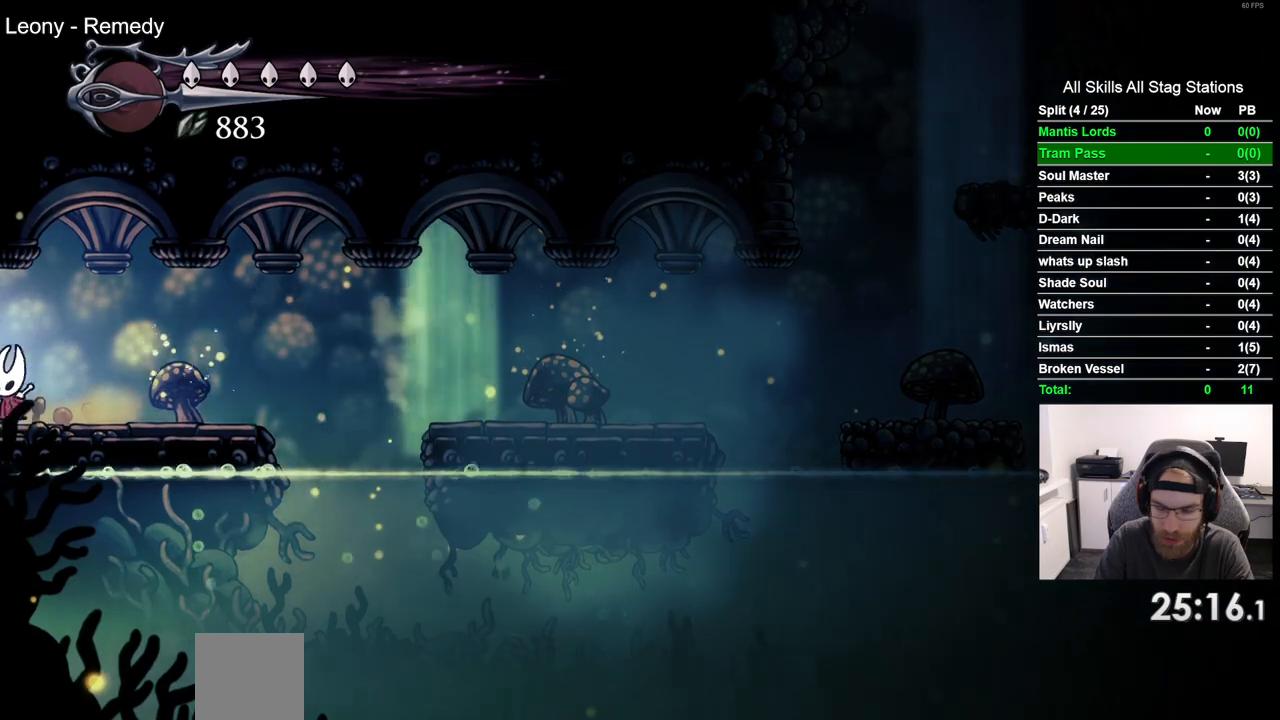
Gameplay with a controller (PlayStation layout); each line is a JSON object with the inputs held at the frame after it (dt_ms = milliseconds from this image to that frame). "events" lists button and stick changes between this image and that frame as [ms after this image, input, new state], when the widget could be followed in between. Not read: R1 SQUARE.
{"dt_ms": 500, "buttons": ["DPAD_LEFT"], "left_stick": "center", "right_stick": "center", "events": []}
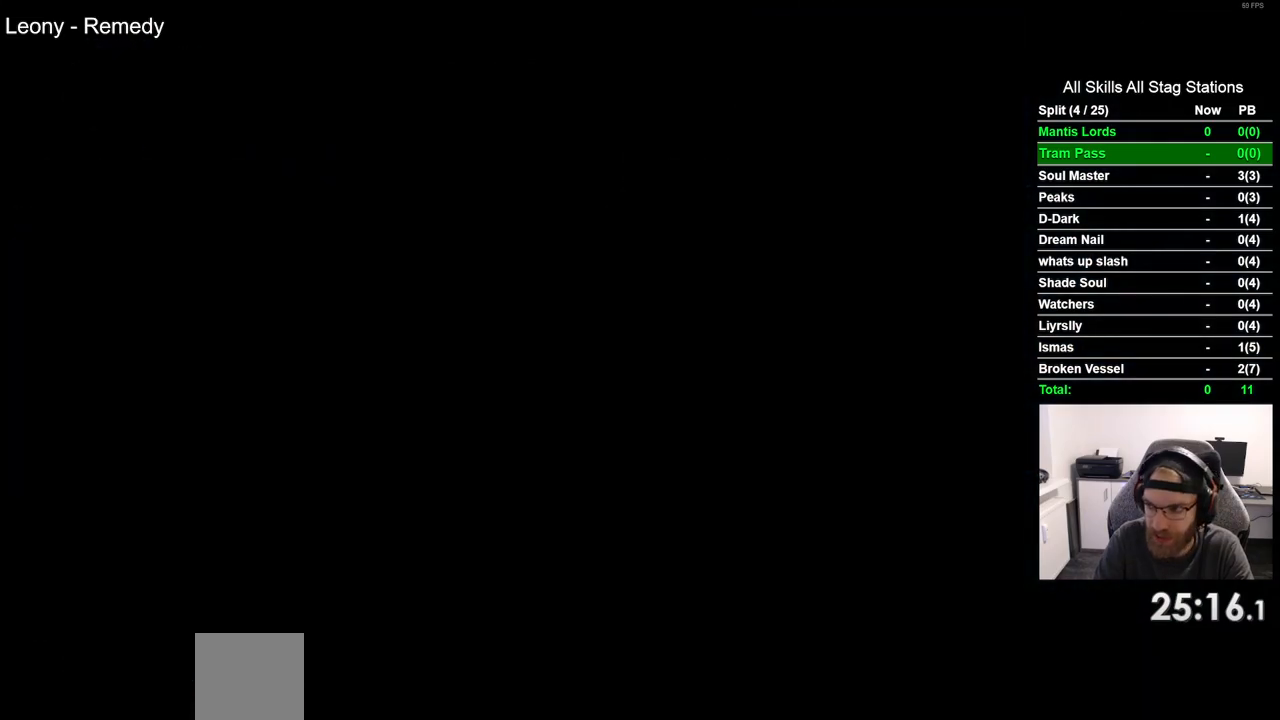
{"dt_ms": 500, "buttons": ["DPAD_LEFT"], "left_stick": "center", "right_stick": "center", "events": []}
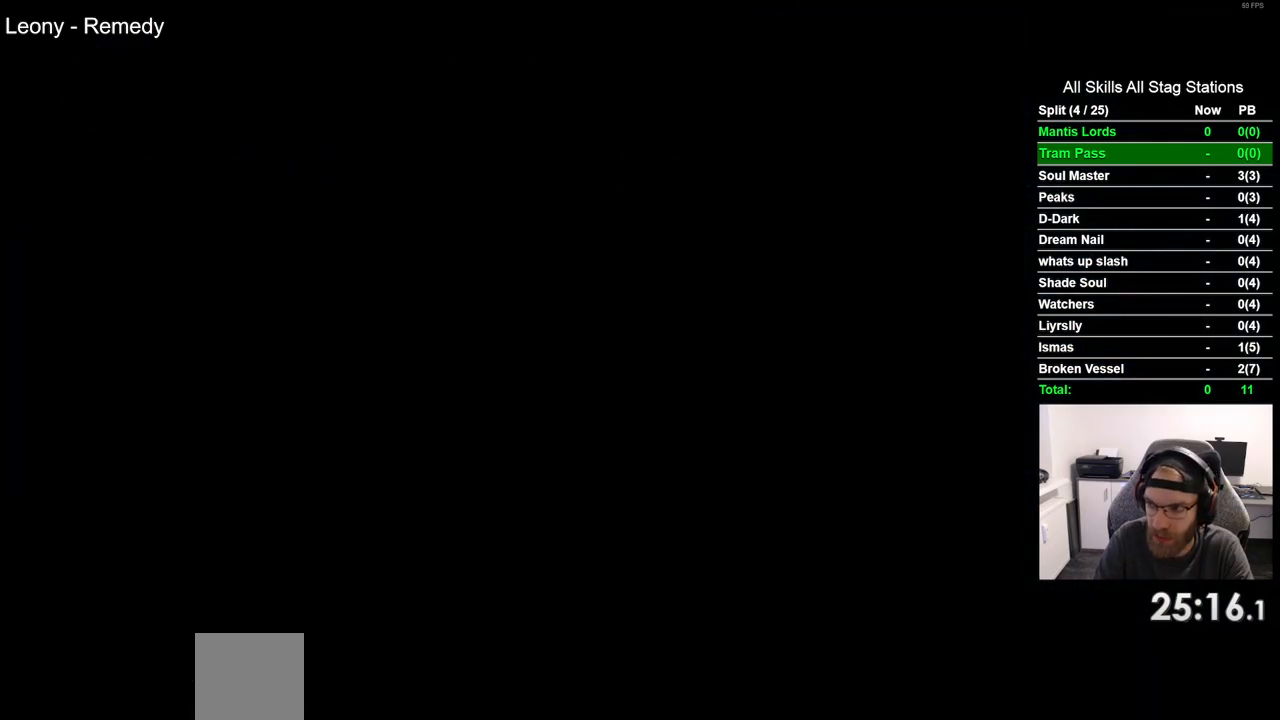
{"dt_ms": 500, "buttons": ["DPAD_LEFT"], "left_stick": "center", "right_stick": "center", "events": []}
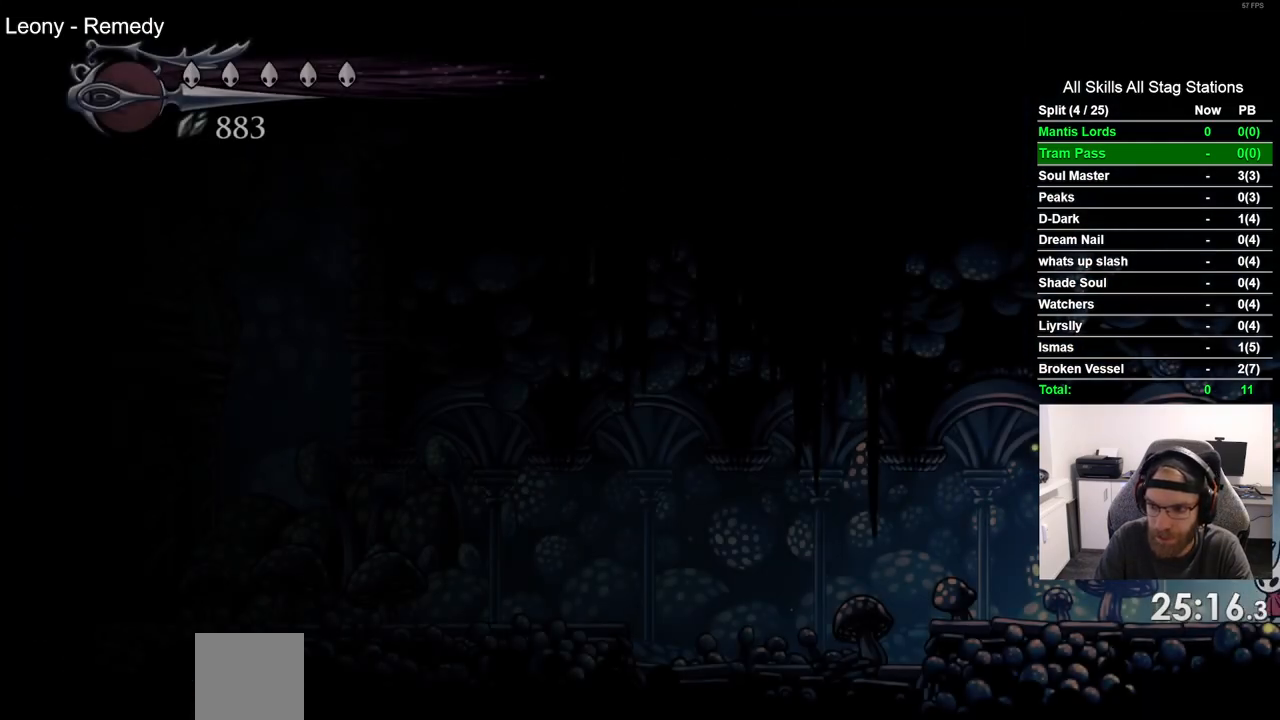
{"dt_ms": 500, "buttons": ["R2", "DPAD_LEFT"], "left_stick": "center", "right_stick": "center", "events": [[400, "R2", "down"]]}
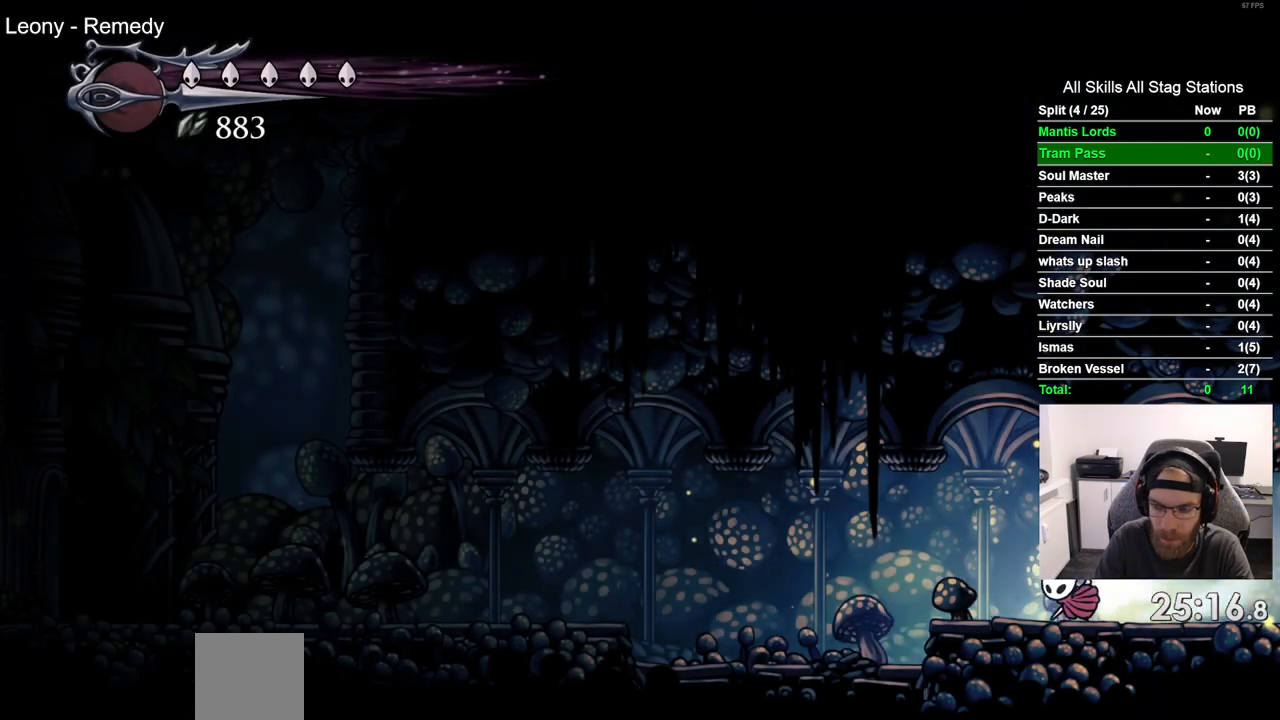
{"dt_ms": 500, "buttons": ["CROSS", "DPAD_LEFT"], "left_stick": "center", "right_stick": "center", "events": [[133, "R2", "up"], [433, "CROSS", "down"]]}
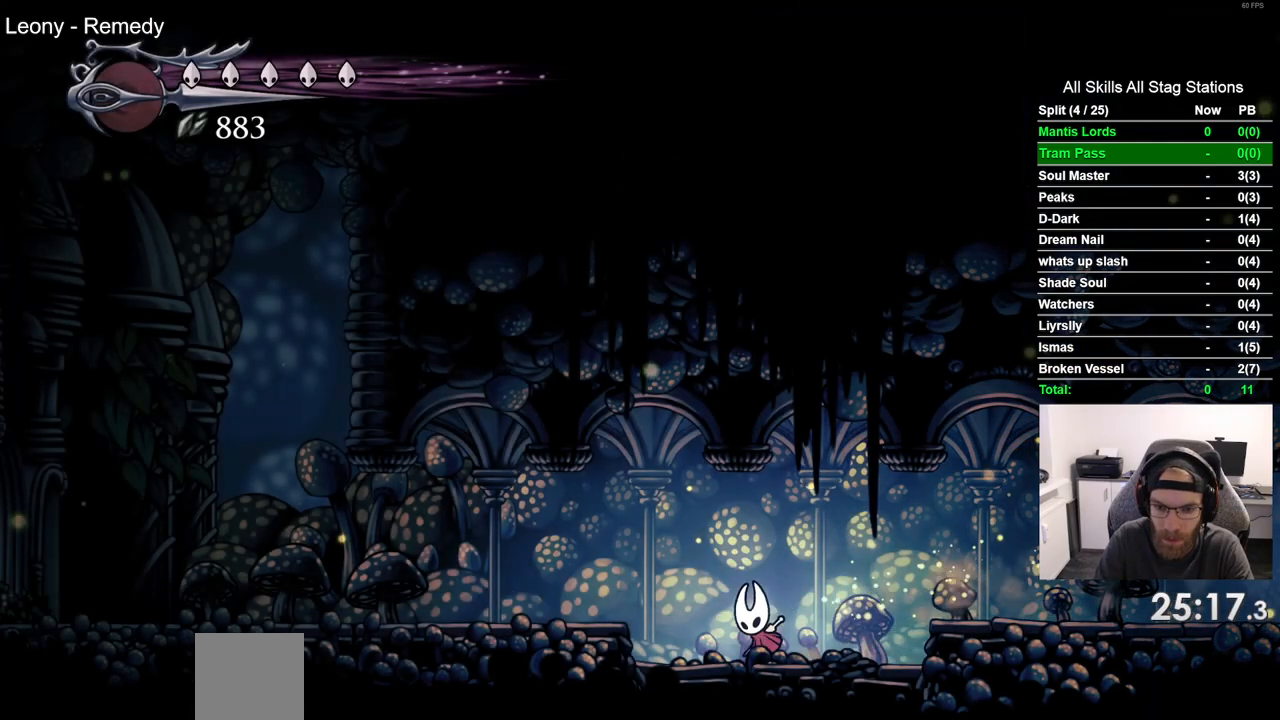
{"dt_ms": 500, "buttons": ["DPAD_LEFT"], "left_stick": "center", "right_stick": "center", "events": [[83, "CROSS", "up"], [100, "R2", "down"], [317, "R2", "up"]]}
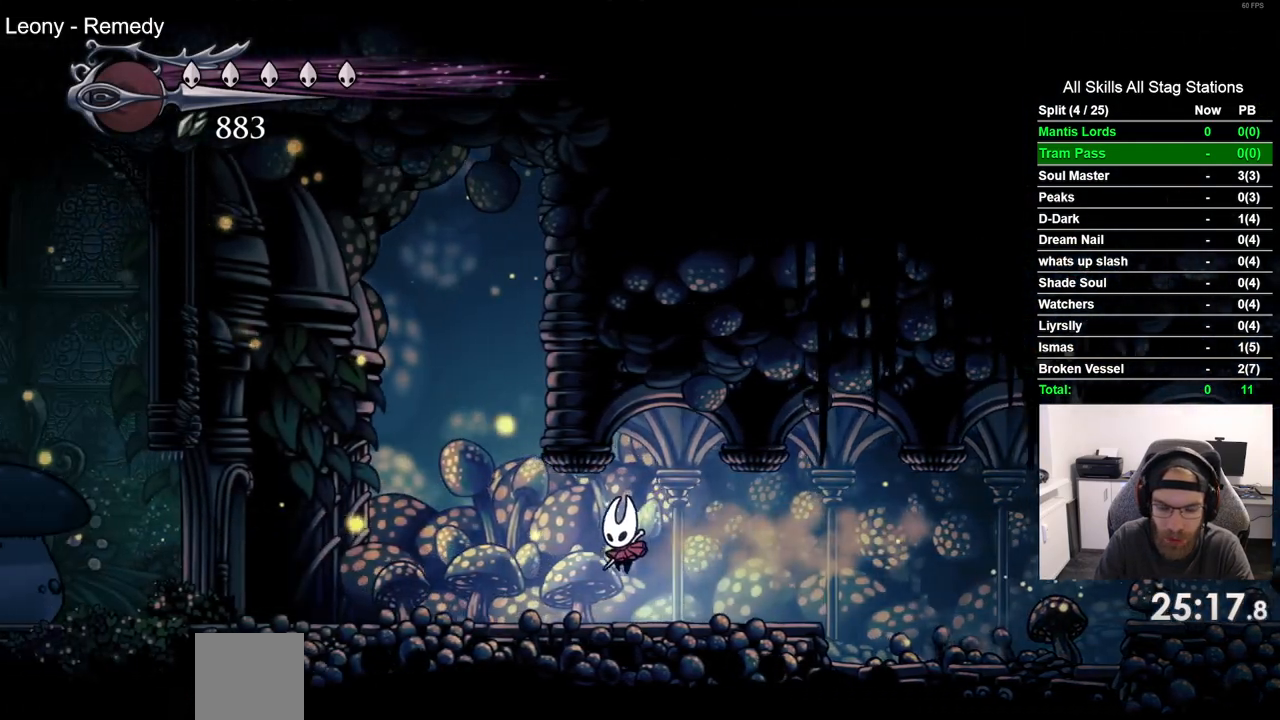
{"dt_ms": 500, "buttons": ["DPAD_LEFT"], "left_stick": "center", "right_stick": "center", "events": [[217, "R2", "down"], [433, "R2", "up"]]}
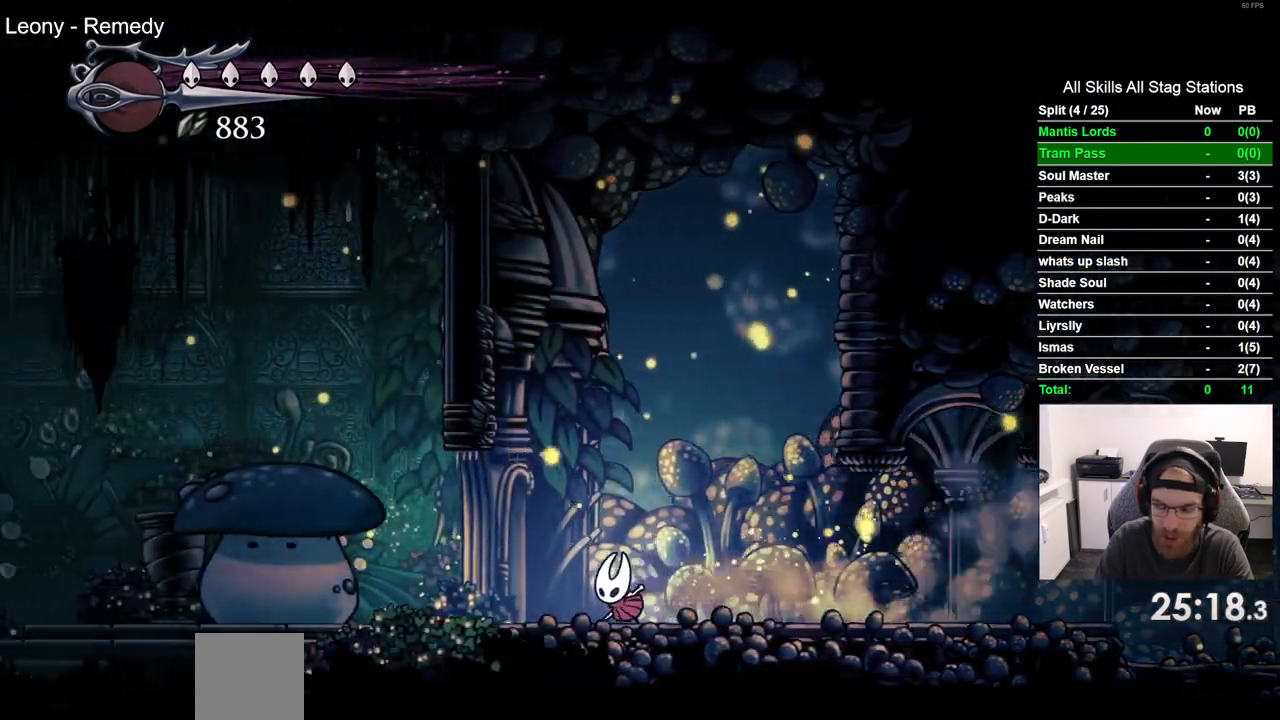
{"dt_ms": 500, "buttons": ["R2", "DPAD_LEFT"], "left_stick": "center", "right_stick": "center", "events": [[317, "R2", "down"]]}
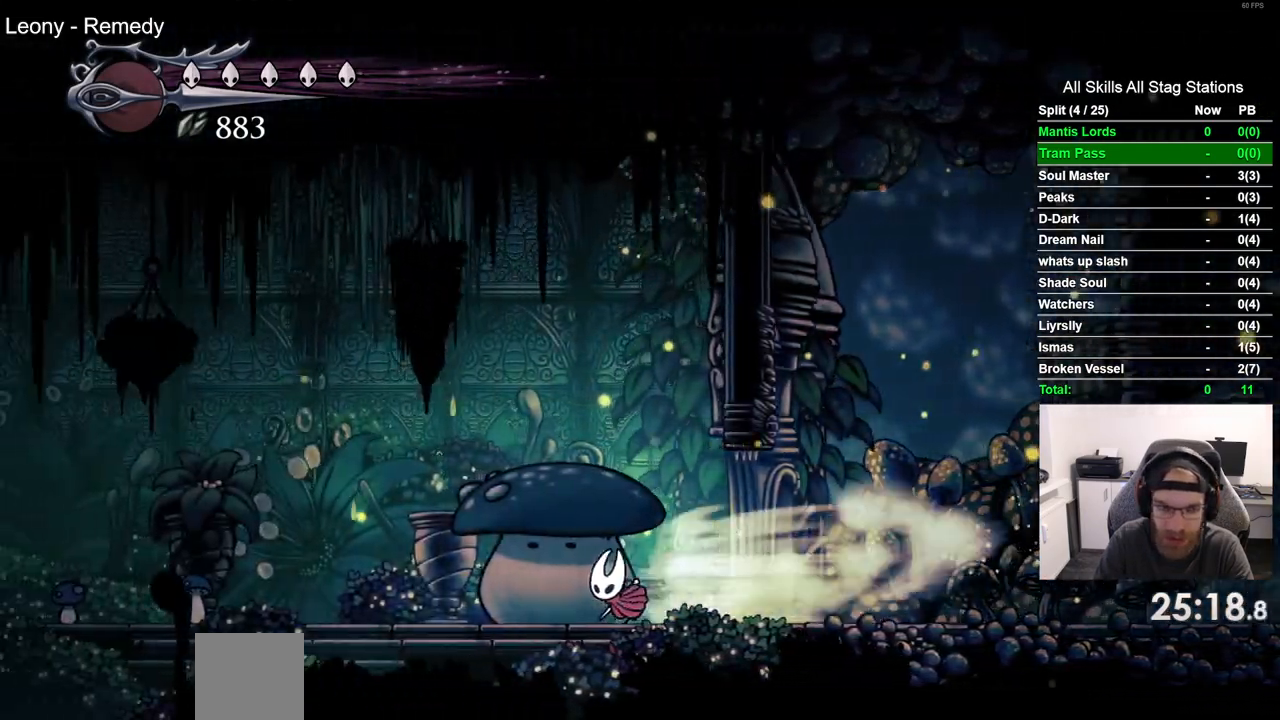
{"dt_ms": 500, "buttons": ["DPAD_LEFT"], "left_stick": "center", "right_stick": "center", "events": [[67, "R2", "up"]]}
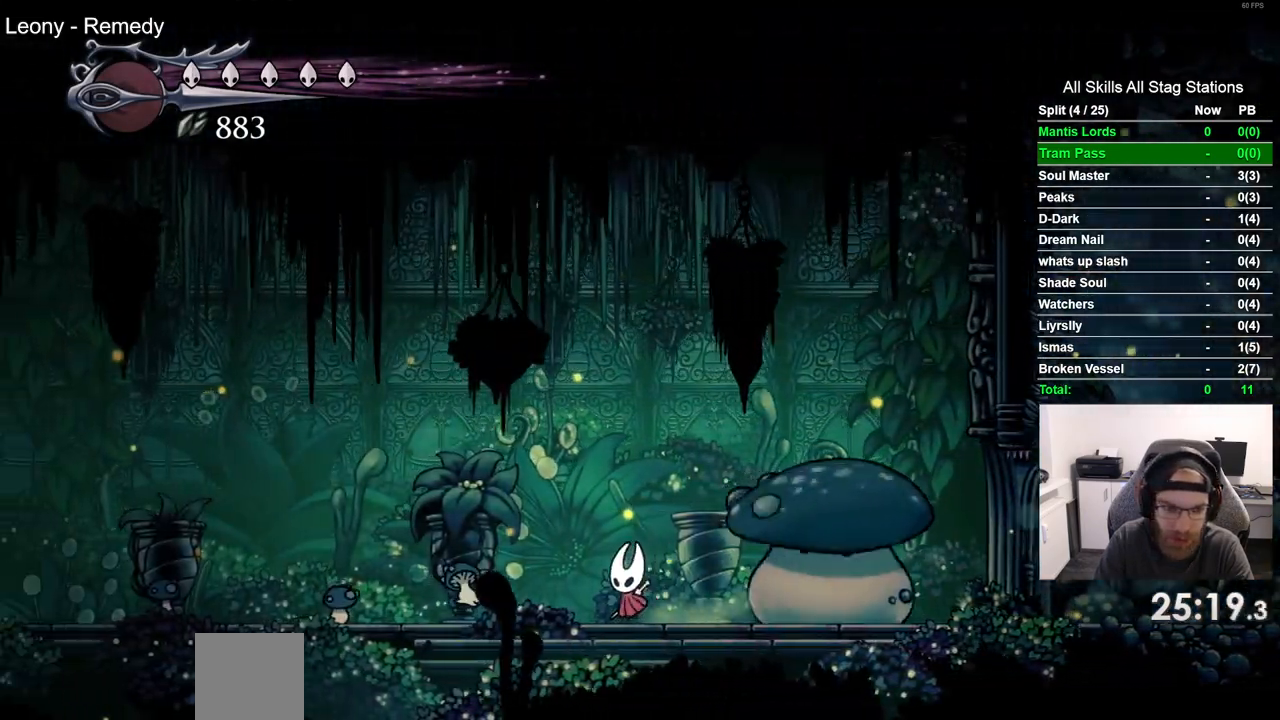
{"dt_ms": 500, "buttons": ["DPAD_LEFT"], "left_stick": "center", "right_stick": "center", "events": []}
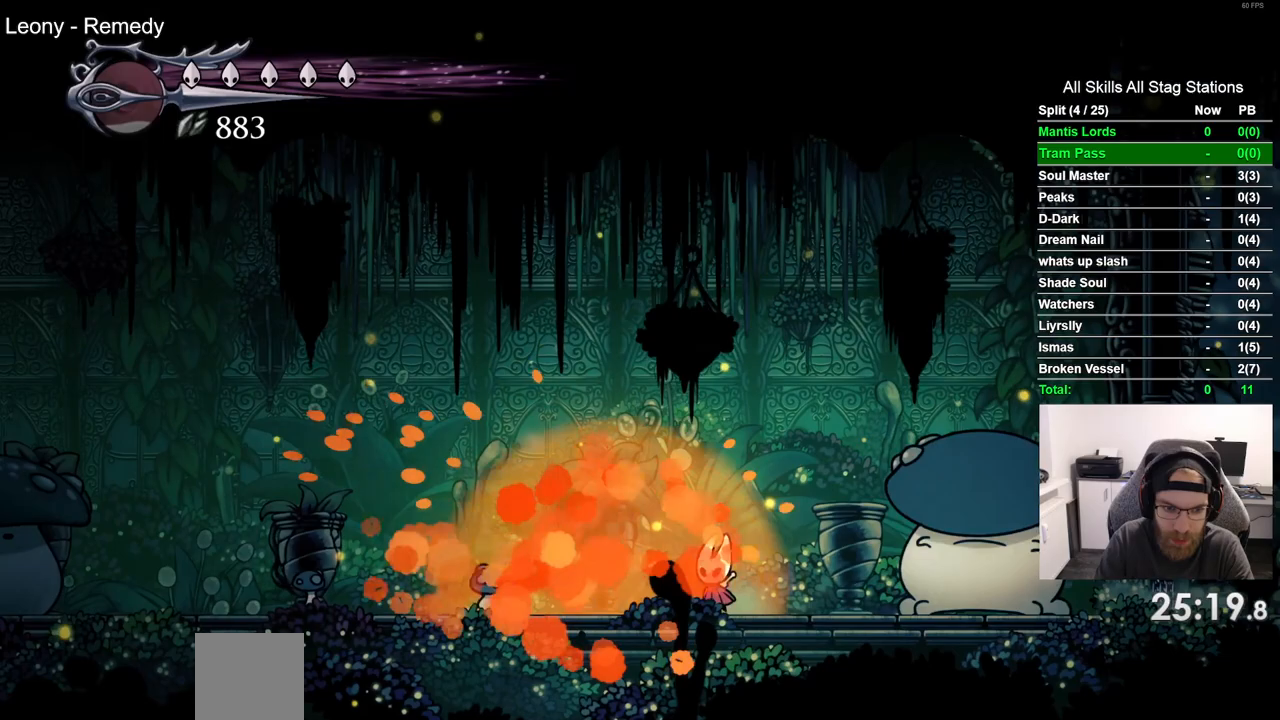
{"dt_ms": 500, "buttons": ["DPAD_LEFT"], "left_stick": "center", "right_stick": "center", "events": []}
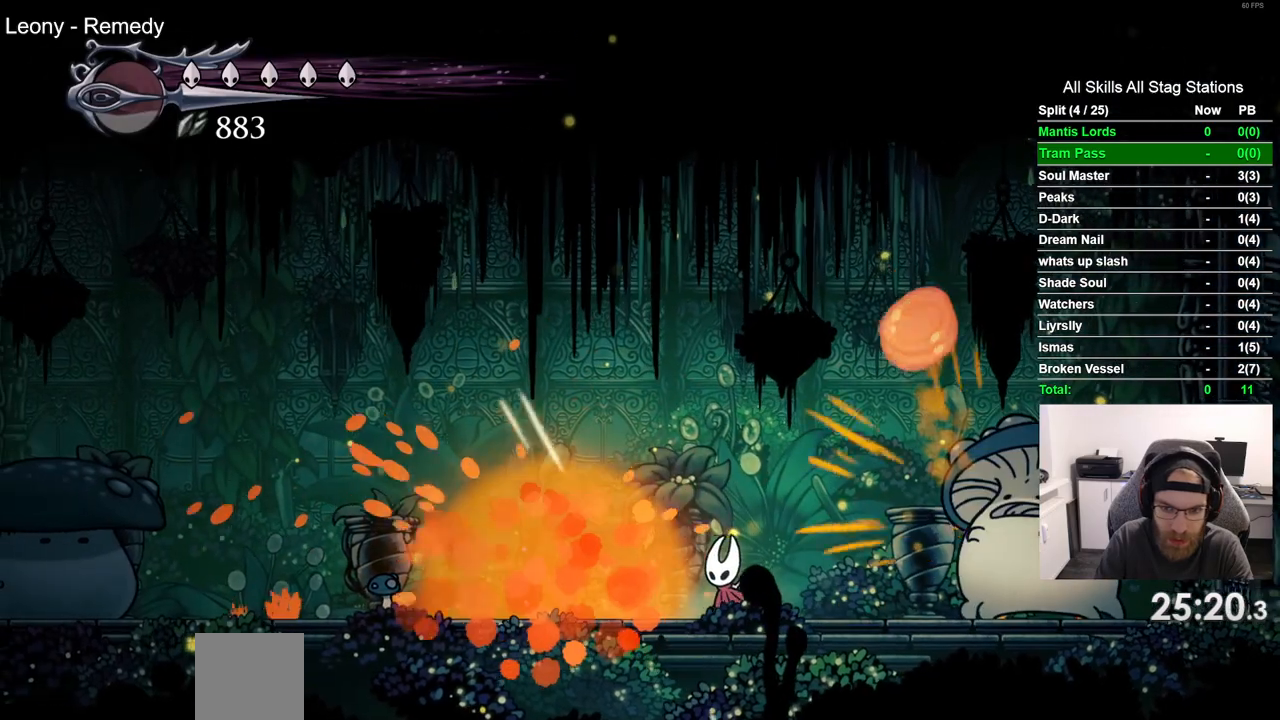
{"dt_ms": 500, "buttons": ["DPAD_RIGHT"], "left_stick": "center", "right_stick": "center", "events": [[100, "DPAD_LEFT", "up"], [183, "DPAD_RIGHT", "down"]]}
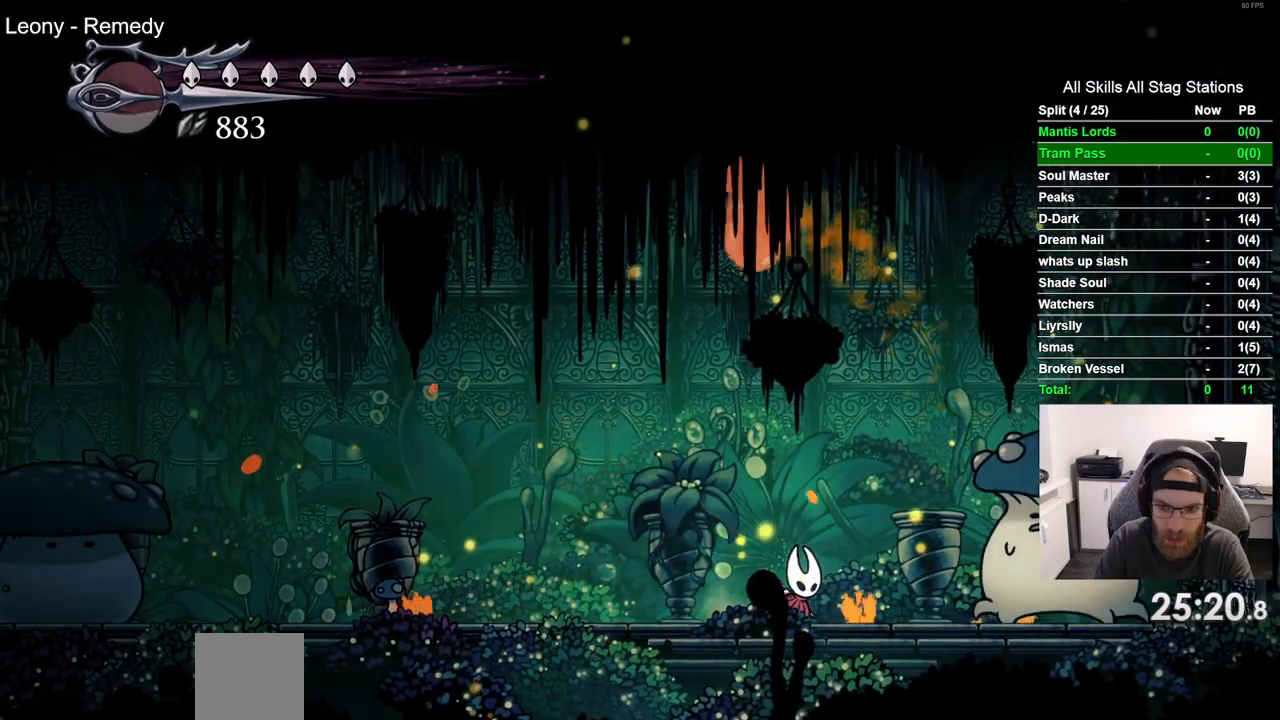
{"dt_ms": 500, "buttons": ["DPAD_RIGHT"], "left_stick": "center", "right_stick": "center"}
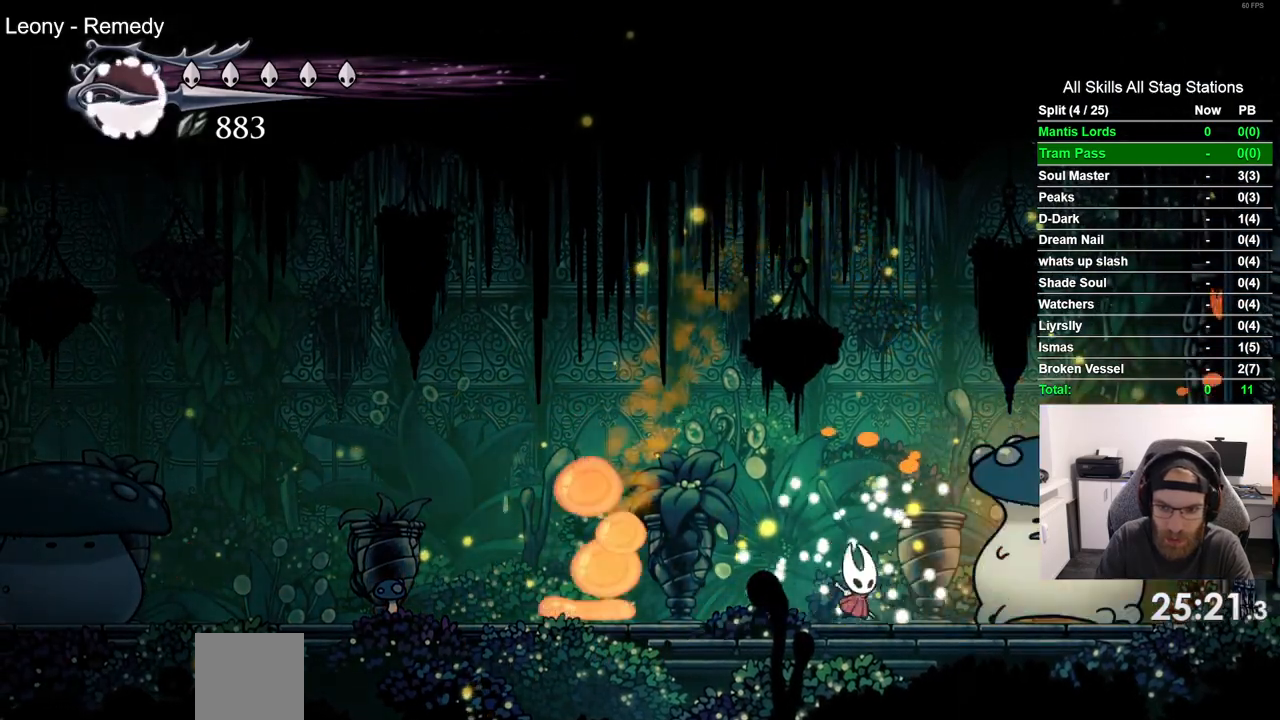
{"dt_ms": 500, "buttons": ["DPAD_RIGHT"], "left_stick": "center", "right_stick": "center", "events": [[50, "DPAD_RIGHT", "up"], [300, "DPAD_RIGHT", "down"]]}
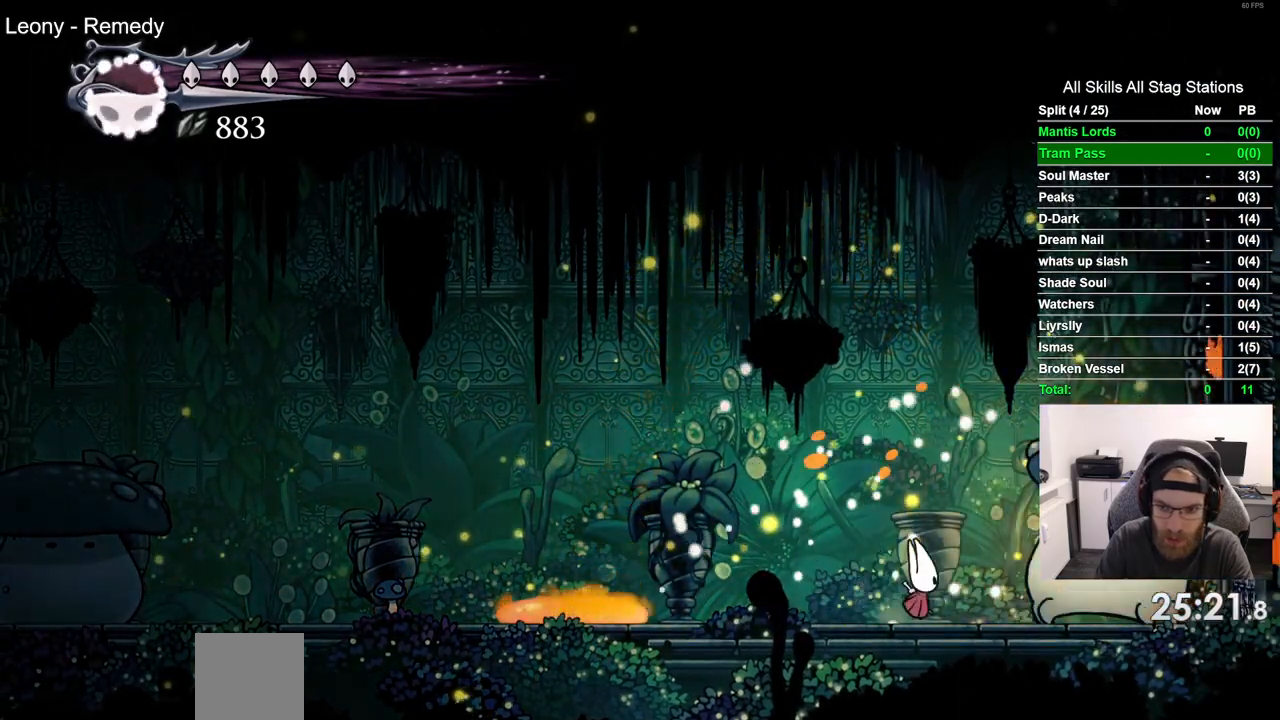
{"dt_ms": 500, "buttons": [], "left_stick": "center", "right_stick": "center", "events": [[33, "DPAD_RIGHT", "up"], [217, "DPAD_RIGHT", "down"], [367, "DPAD_RIGHT", "up"]]}
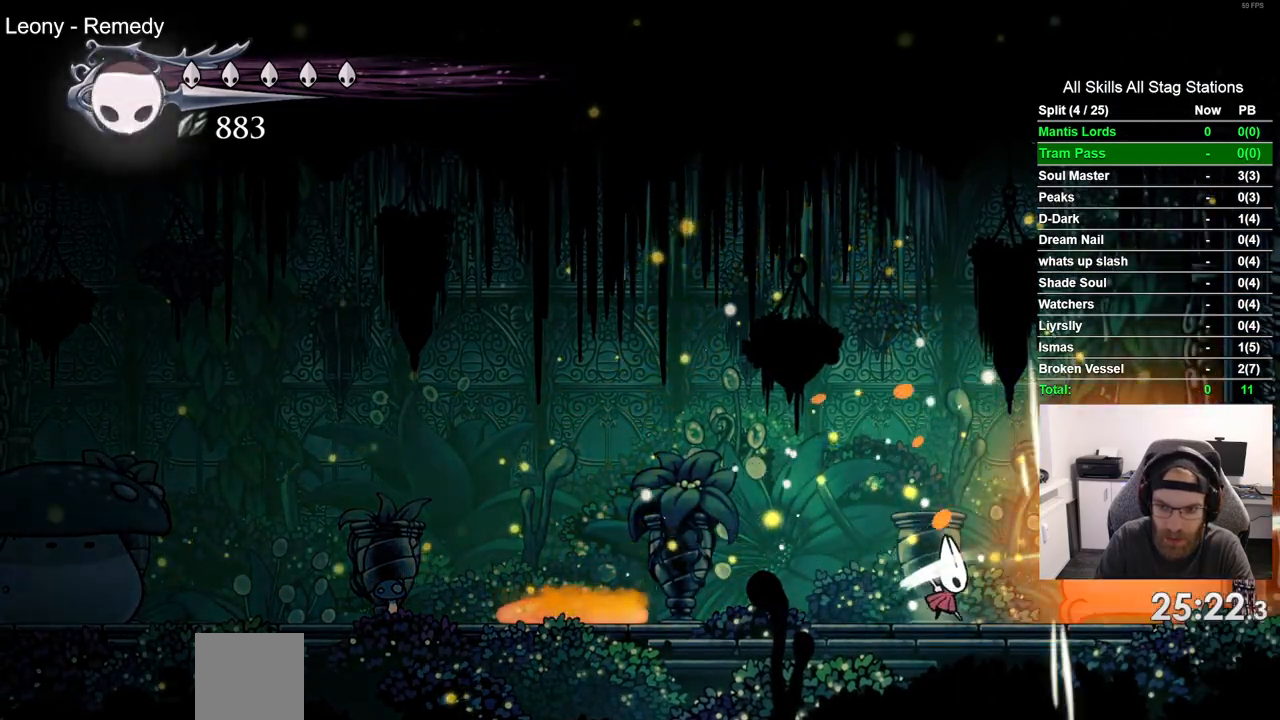
{"dt_ms": 500, "buttons": [], "left_stick": "center", "right_stick": "center", "events": [[133, "DPAD_RIGHT", "down"], [233, "DPAD_RIGHT", "up"]]}
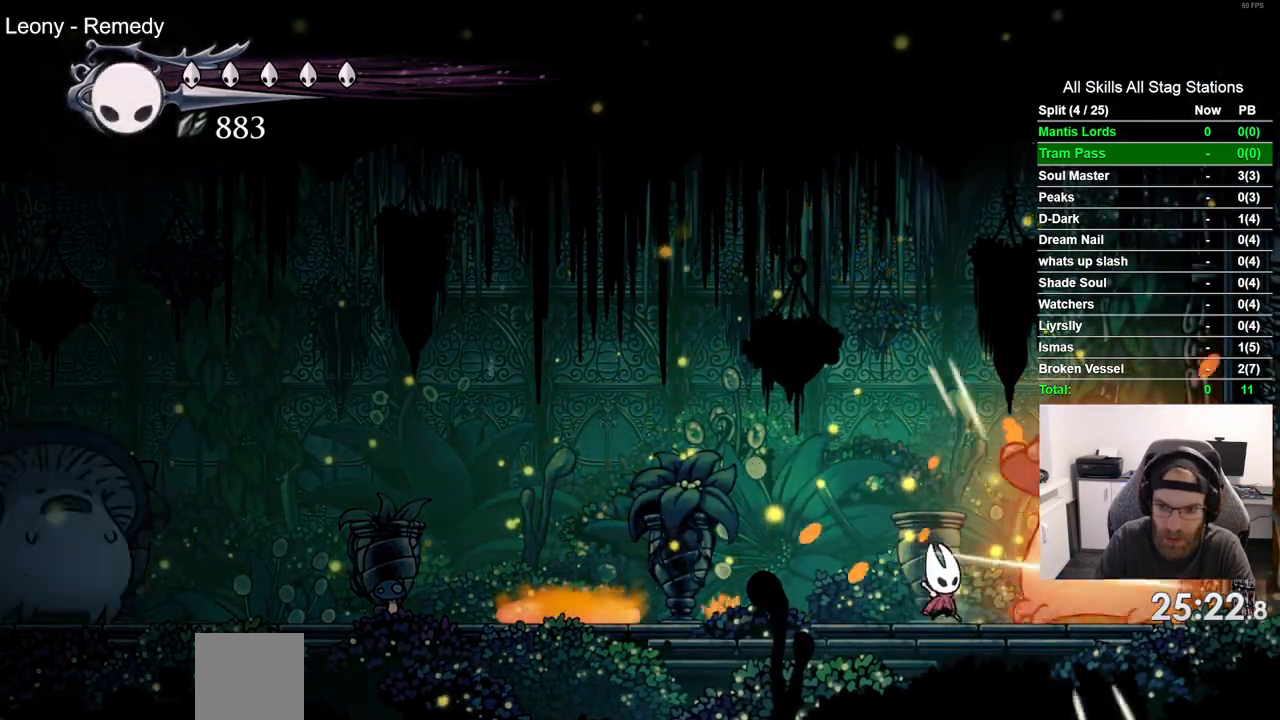
{"dt_ms": 500, "buttons": ["DPAD_LEFT"], "left_stick": "center", "right_stick": "center", "events": [[433, "DPAD_LEFT", "down"]]}
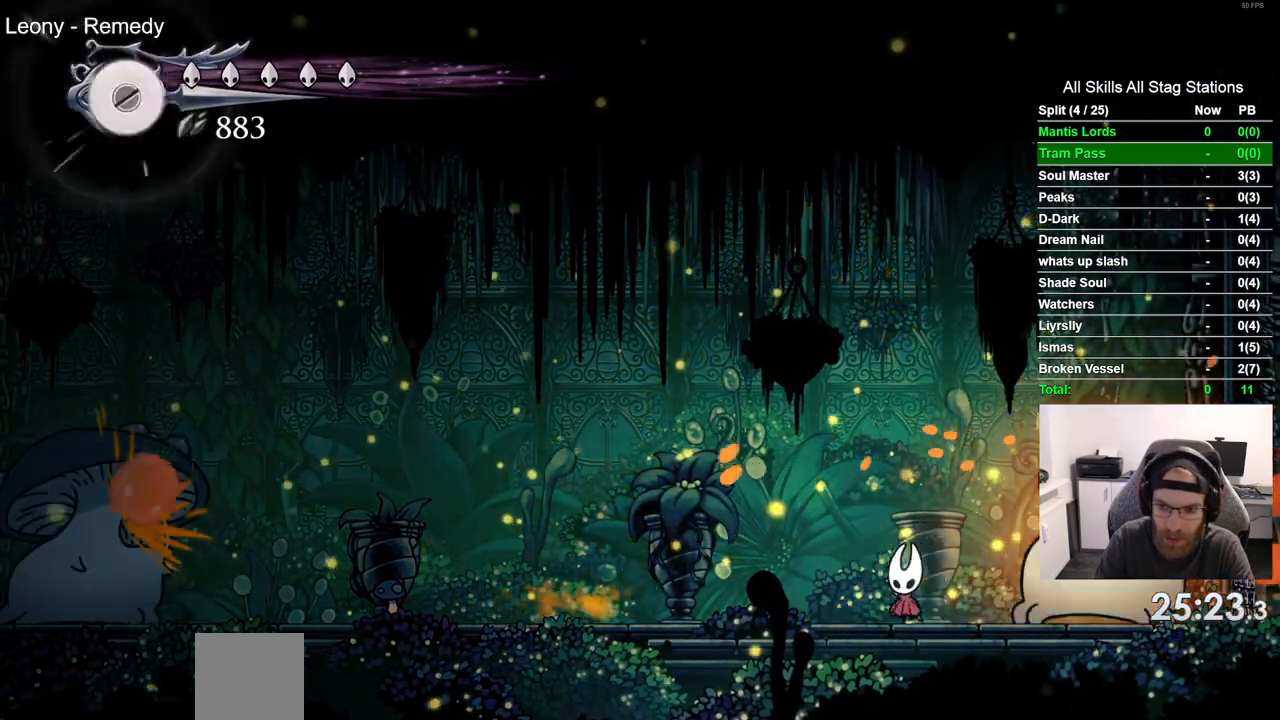
{"dt_ms": 1000, "buttons": [], "left_stick": "center", "right_stick": "center", "events": [[467, "R2", "down"], [550, "R2", "up"], [817, "DPAD_LEFT", "up"], [900, "DPAD_RIGHT", "down"], [983, "DPAD_RIGHT", "up"]]}